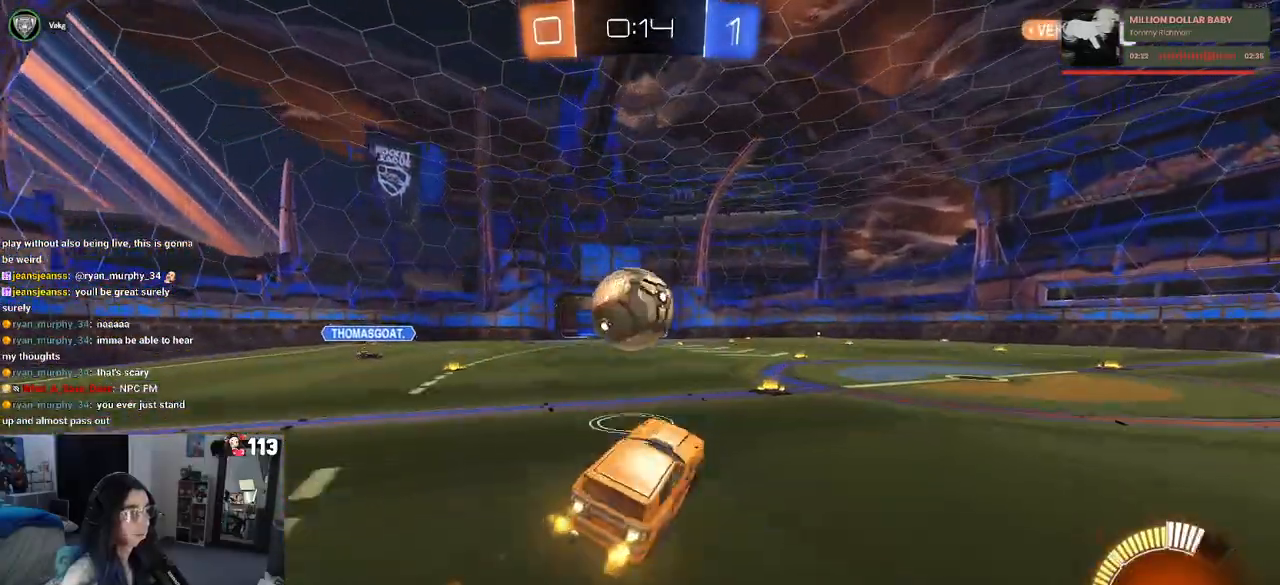
Gameplay with a controller (PlayStation layout); each line is a JSON object with the inputs held at the frame after it. "events" lists button and stick changes between this image and that frame as [ms after this image, input, new state], when the widget could be followed in between. Not read: R2 other_buttons.
{"buttons": ["R1"], "left_stick": "down", "right_stick": "center", "events": [[33, "SQUARE", "up"], [100, "R1", "up"], [117, "R1", "down"], [133, "left_stick", "up-left"], [250, "left_stick", "down-left"], [267, "CROSS", "up"], [283, "R1", "up"], [317, "left_stick", "down"], [350, "R1", "down"]]}
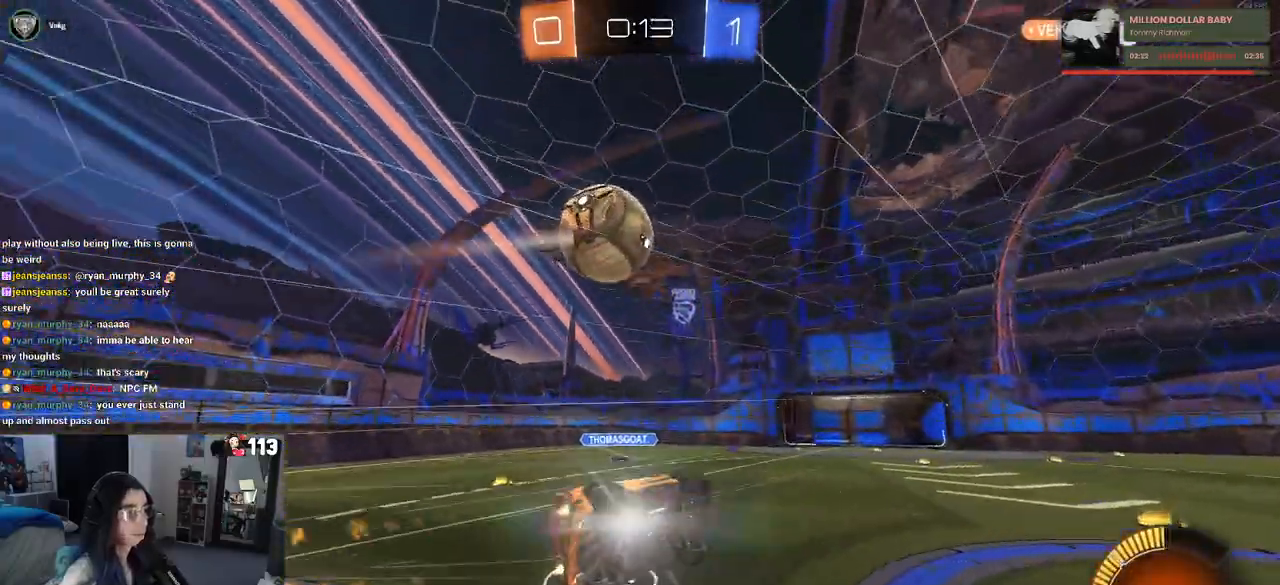
{"buttons": ["SQUARE"], "left_stick": "down-left", "right_stick": "center", "events": [[67, "R1", "up"], [250, "SQUARE", "down"], [267, "left_stick", "down-left"]]}
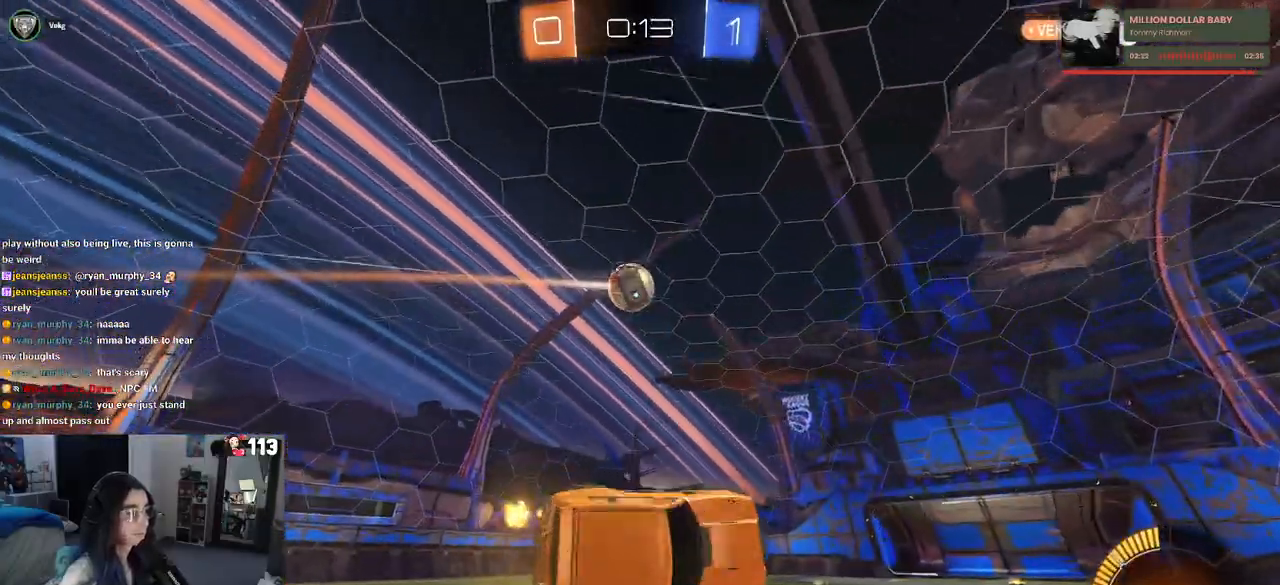
{"buttons": ["L2"], "left_stick": "right", "right_stick": "center", "events": [[133, "SQUARE", "up"], [150, "left_stick", "center"], [300, "left_stick", "right"], [367, "L2", "down"]]}
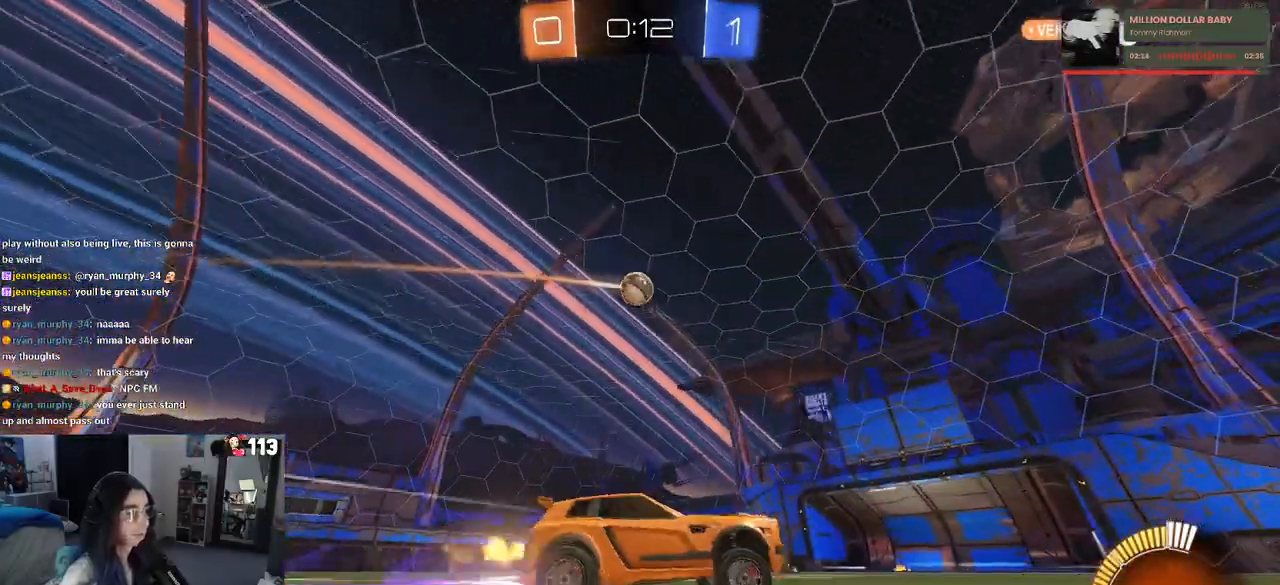
{"buttons": [], "left_stick": "left", "right_stick": "center", "events": [[300, "left_stick", "center"], [350, "left_stick", "left"], [367, "L2", "up"]]}
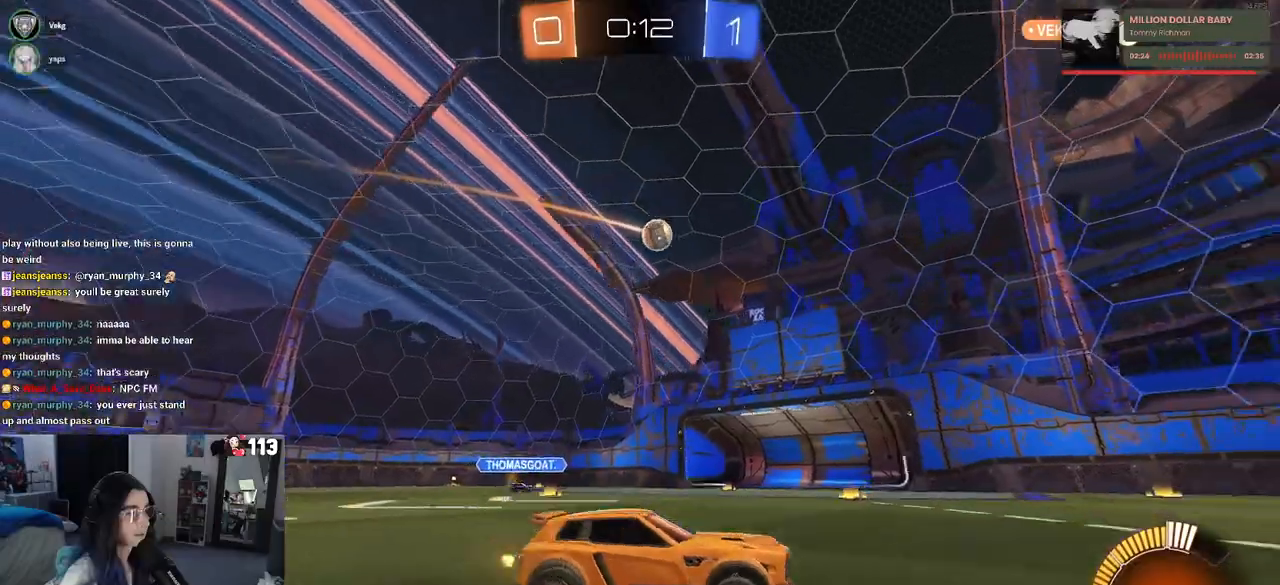
{"buttons": [], "left_stick": "left", "right_stick": "center", "events": []}
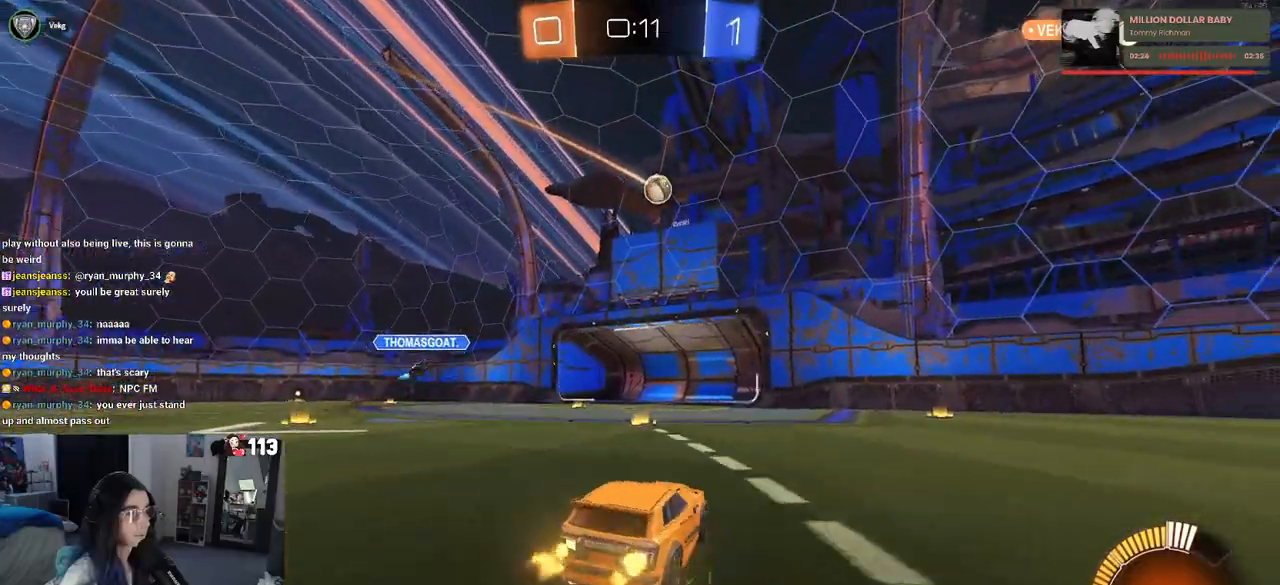
{"buttons": [], "left_stick": "center", "right_stick": "center", "events": [[17, "left_stick", "center"], [67, "L2", "down"], [233, "L2", "up"], [300, "left_stick", "right"], [433, "left_stick", "center"]]}
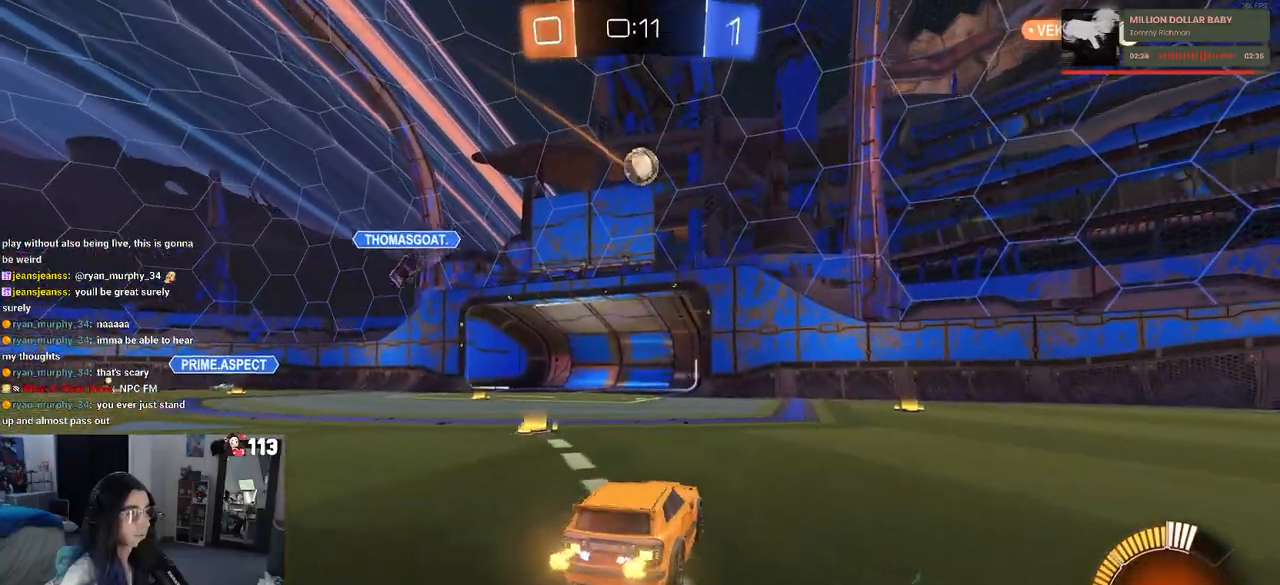
{"buttons": ["R1"], "left_stick": "up-right", "right_stick": "center", "events": [[50, "L2", "down"], [50, "left_stick", "down"], [67, "CROSS", "down"], [250, "L2", "up"], [317, "CROSS", "up"], [350, "R1", "down"], [367, "left_stick", "center"], [417, "left_stick", "up-right"]]}
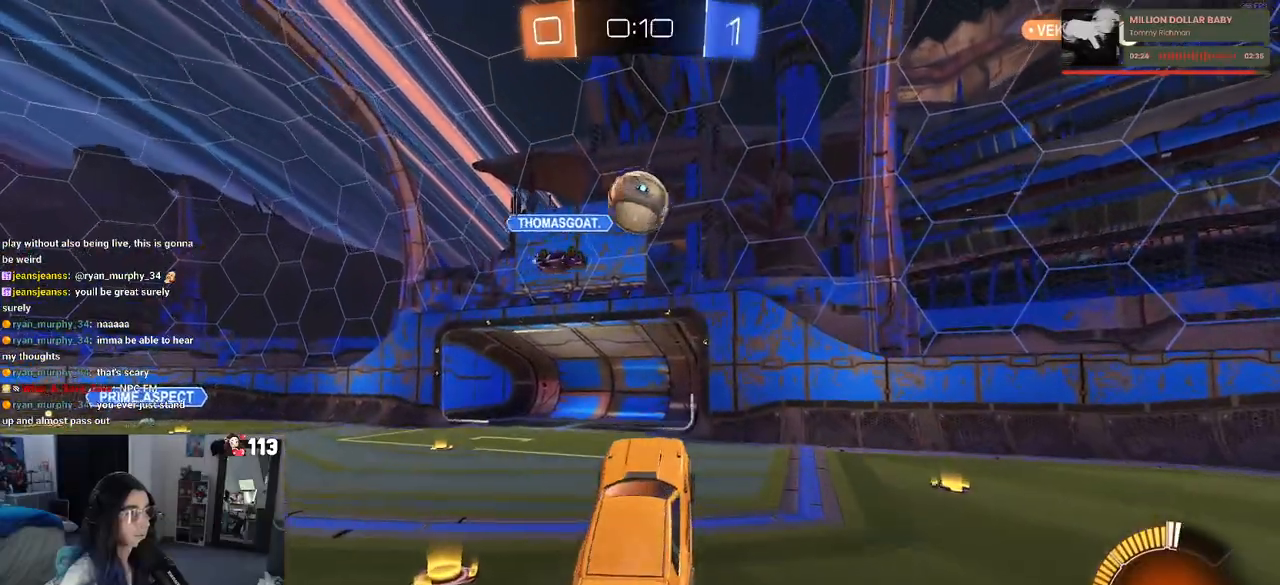
{"buttons": [], "left_stick": "center", "right_stick": "center", "events": [[117, "left_stick", "center"], [383, "R1", "up"]]}
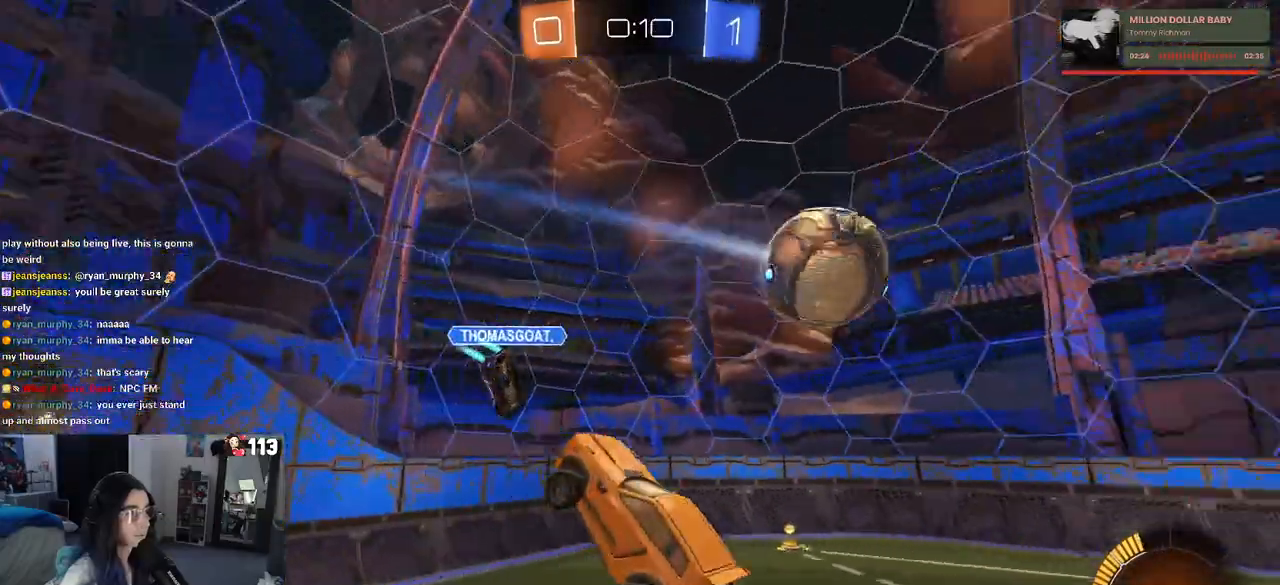
{"buttons": [], "left_stick": "center", "right_stick": "center", "events": [[17, "left_stick", "up"], [267, "left_stick", "center"]]}
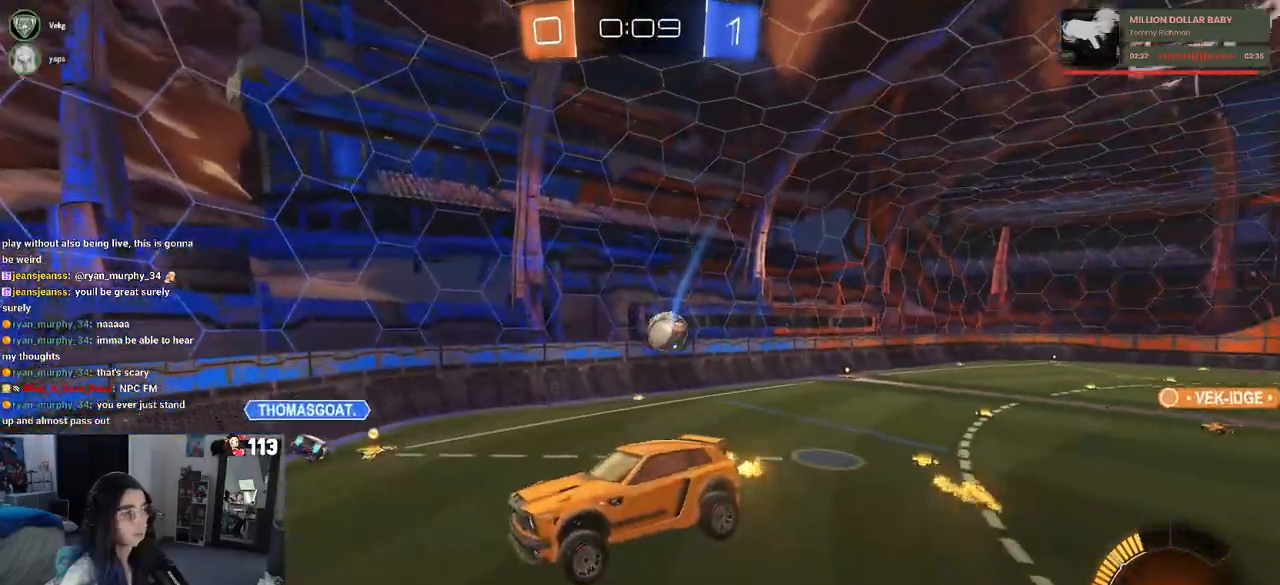
{"buttons": [], "left_stick": "center", "right_stick": "center", "events": [[150, "left_stick", "down-left"], [250, "SQUARE", "down"], [317, "left_stick", "center"], [350, "SQUARE", "up"]]}
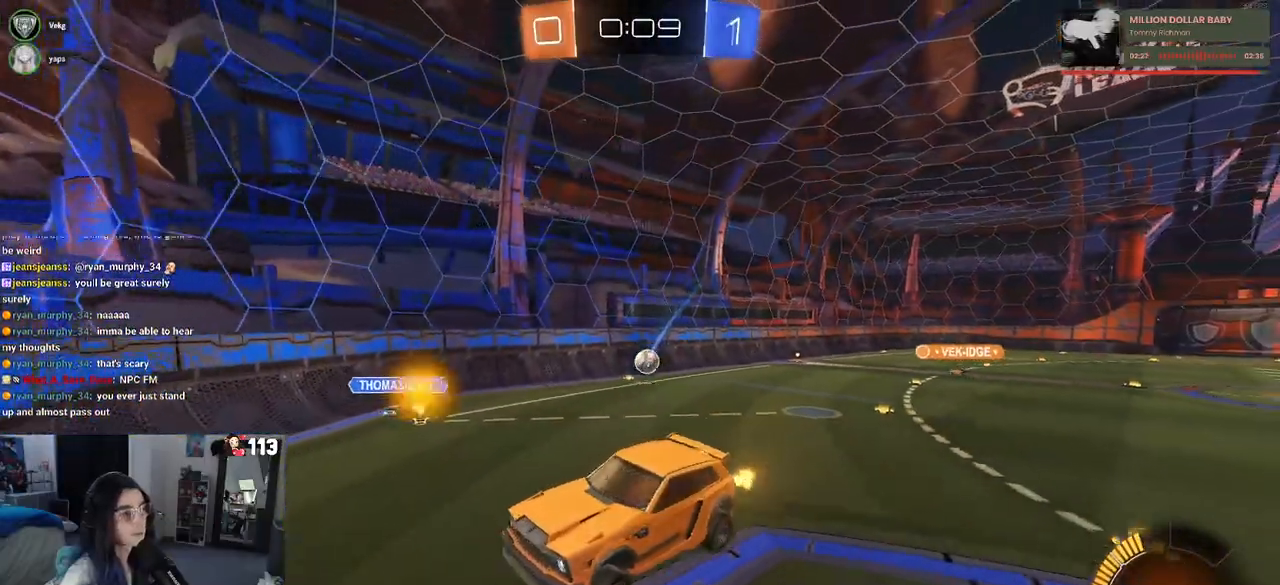
{"buttons": [], "left_stick": "left", "right_stick": "center", "events": [[17, "left_stick", "down-left"], [167, "left_stick", "center"], [217, "left_stick", "left"]]}
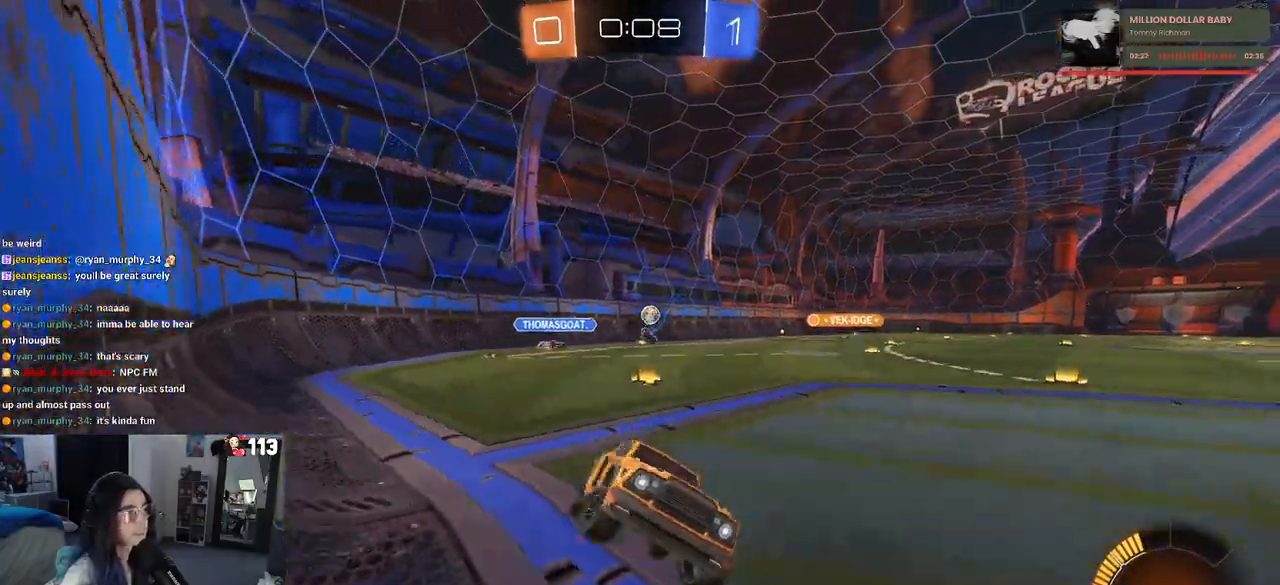
{"buttons": [], "left_stick": "left", "right_stick": "center", "events": []}
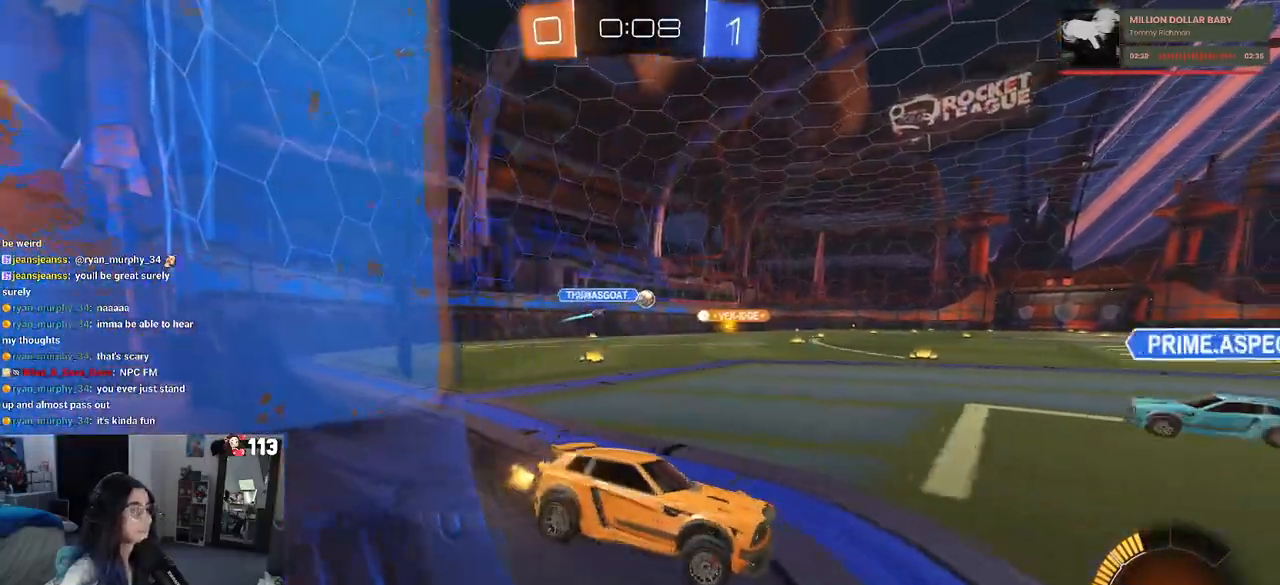
{"buttons": [], "left_stick": "center", "right_stick": "center", "events": [[250, "left_stick", "center"]]}
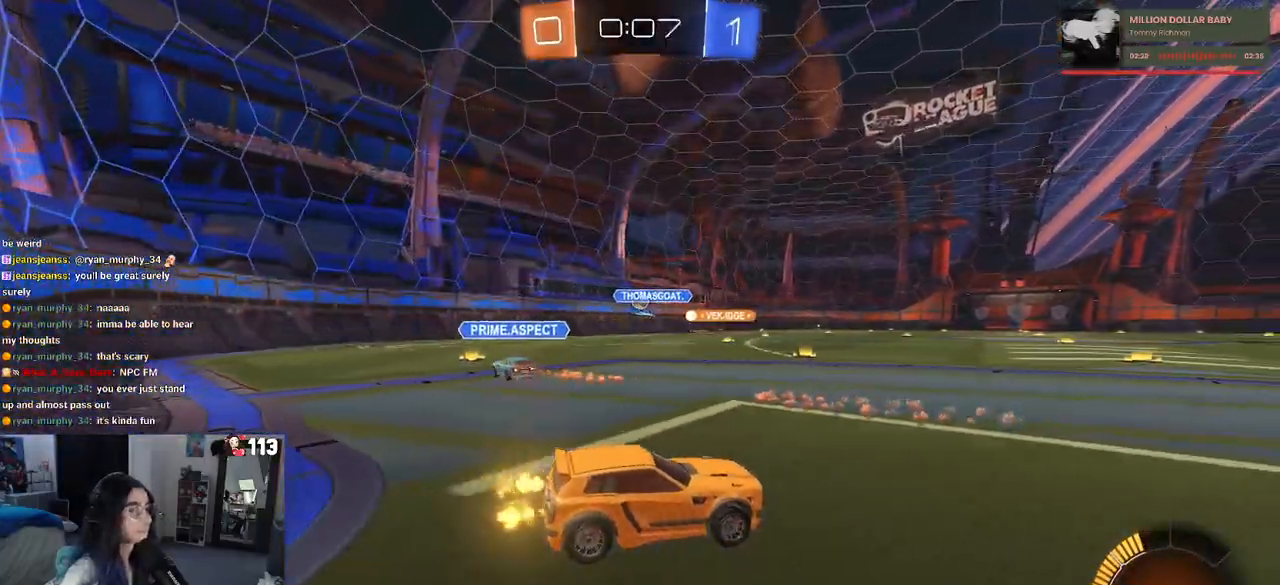
{"buttons": ["R1"], "left_stick": "left", "right_stick": "center", "events": [[17, "R1", "down"], [267, "left_stick", "right"], [383, "left_stick", "center"], [450, "left_stick", "left"]]}
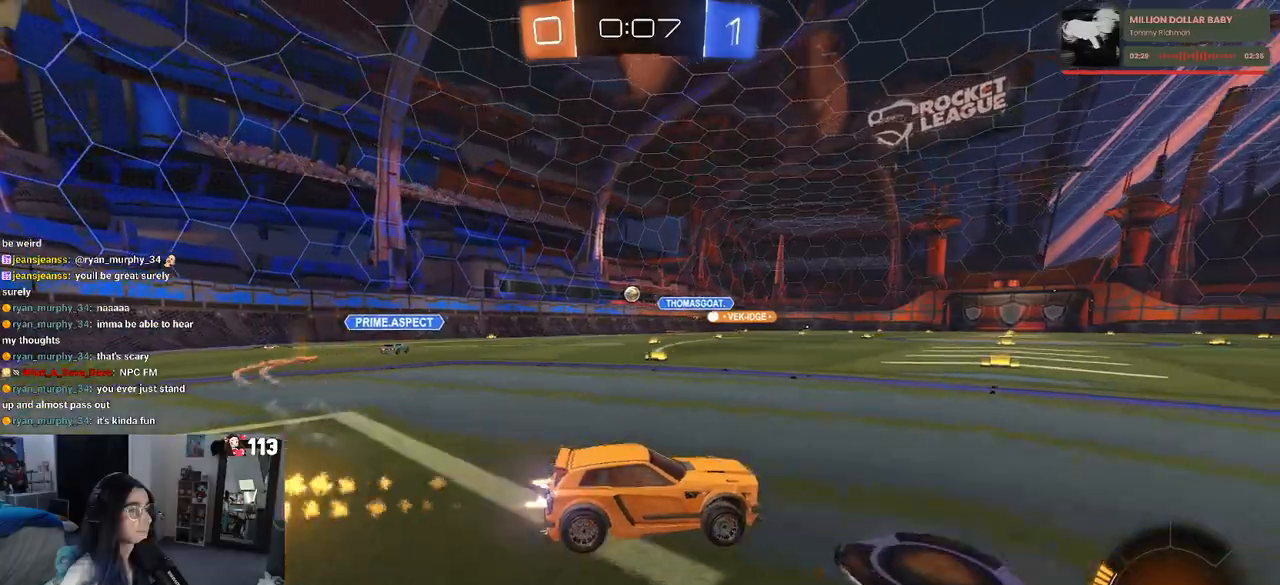
{"buttons": [], "left_stick": "center", "right_stick": "center", "events": [[317, "R1", "up"], [433, "left_stick", "center"]]}
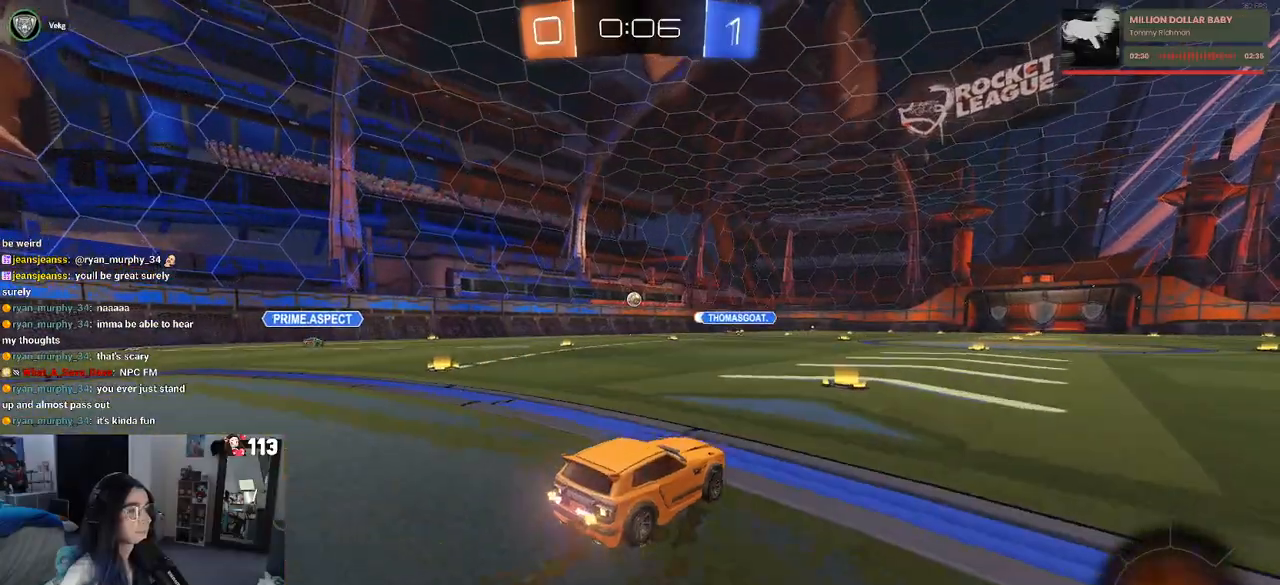
{"buttons": [], "left_stick": "center", "right_stick": "center", "events": [[133, "left_stick", "right"], [317, "left_stick", "center"]]}
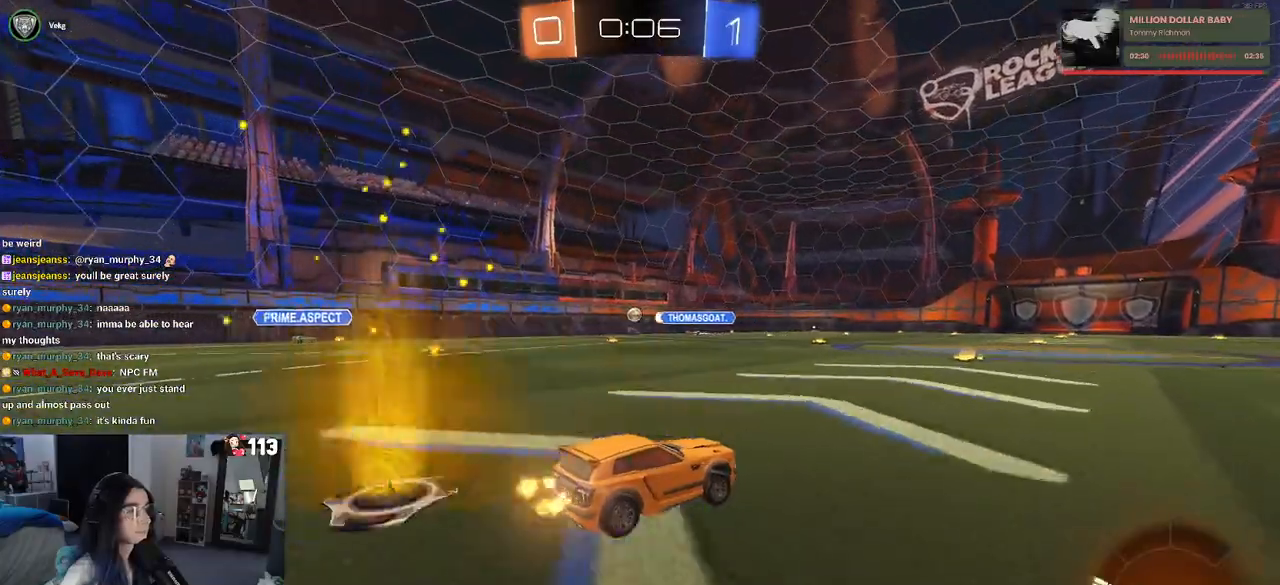
{"buttons": [], "left_stick": "center", "right_stick": "center", "events": [[283, "left_stick", "left"], [500, "left_stick", "center"]]}
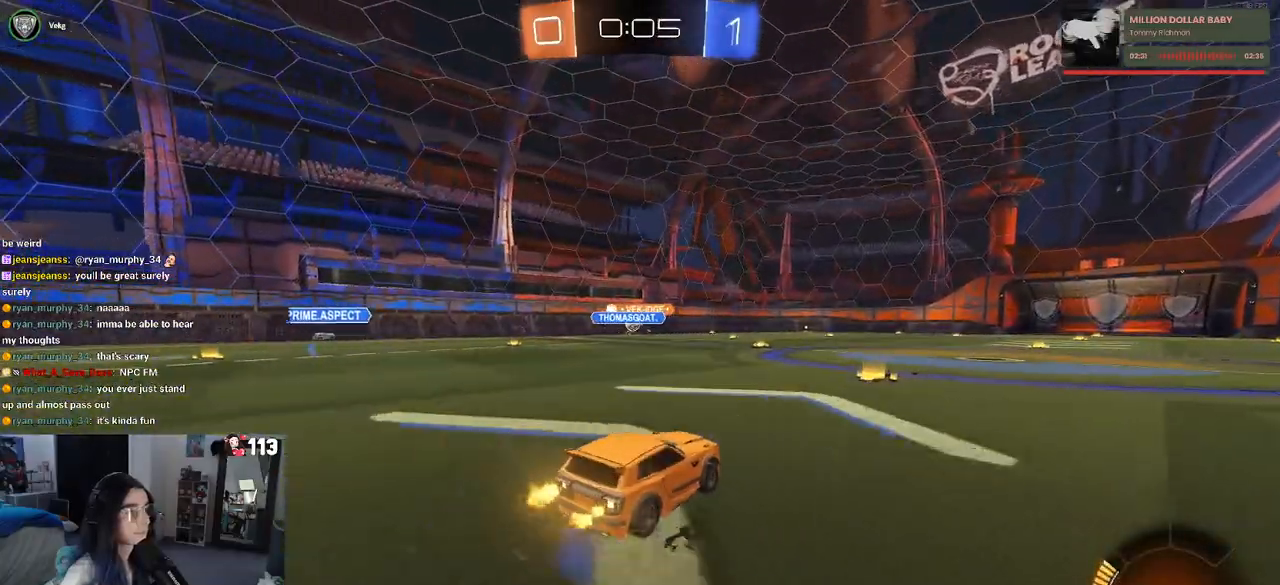
{"buttons": ["R1"], "left_stick": "center", "right_stick": "center", "events": [[83, "left_stick", "right"], [300, "left_stick", "center"], [367, "R1", "down"]]}
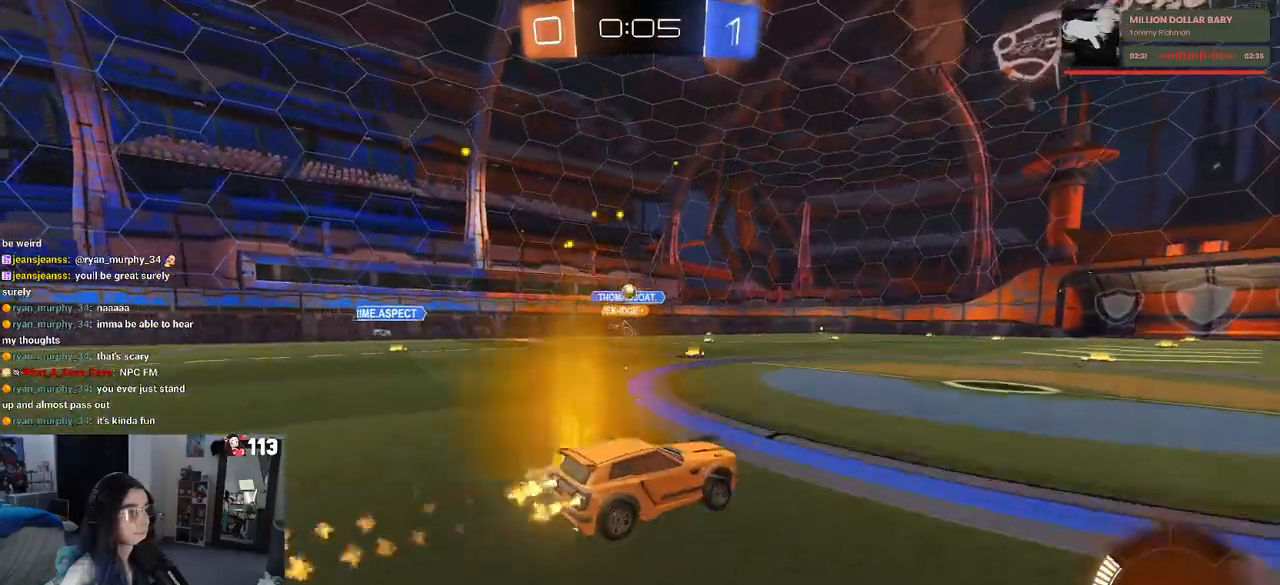
{"buttons": ["R1"], "left_stick": "center", "right_stick": "center", "events": [[350, "left_stick", "left"], [483, "left_stick", "center"]]}
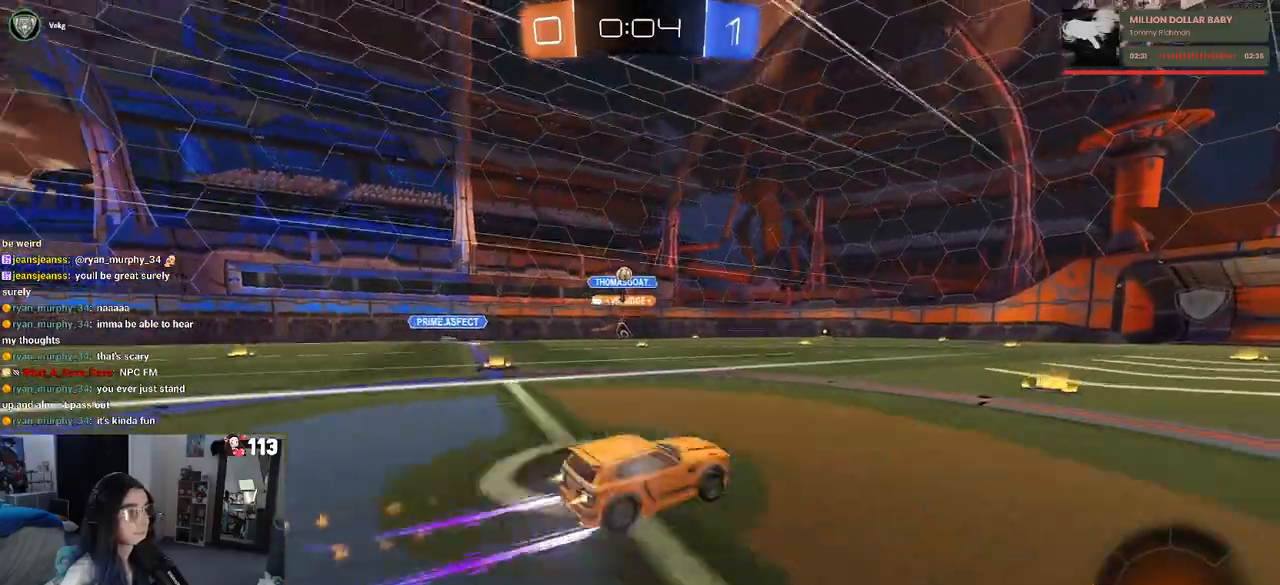
{"buttons": [], "left_stick": "center", "right_stick": "center", "events": [[100, "R1", "up"], [183, "left_stick", "right"], [367, "left_stick", "center"]]}
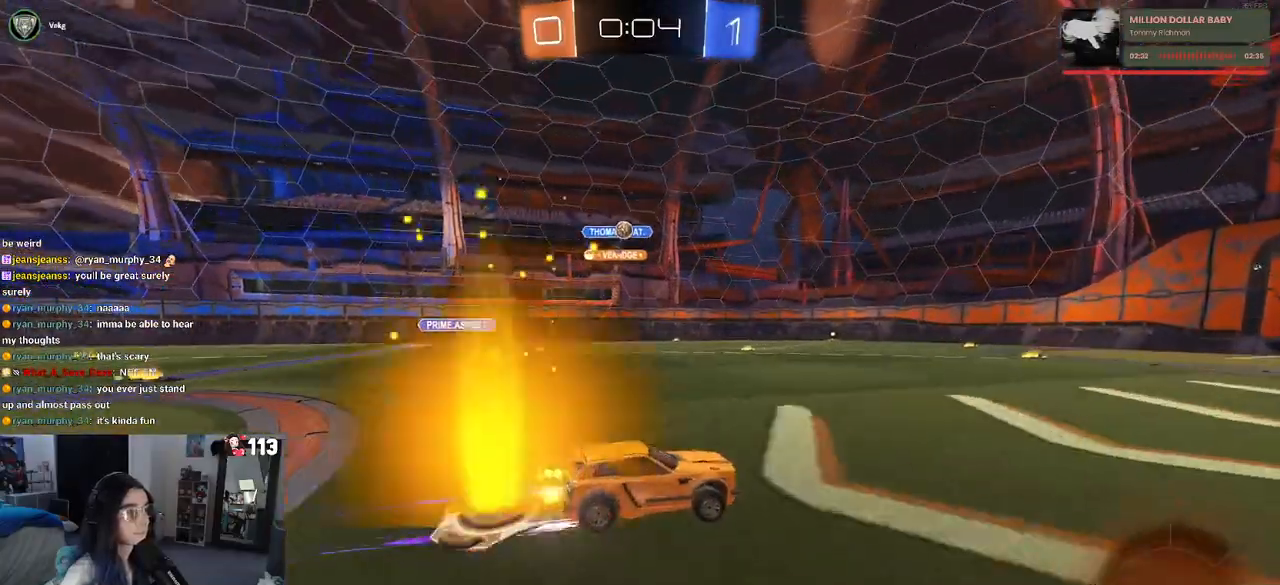
{"buttons": [], "left_stick": "left", "right_stick": "center", "events": [[250, "left_stick", "left"]]}
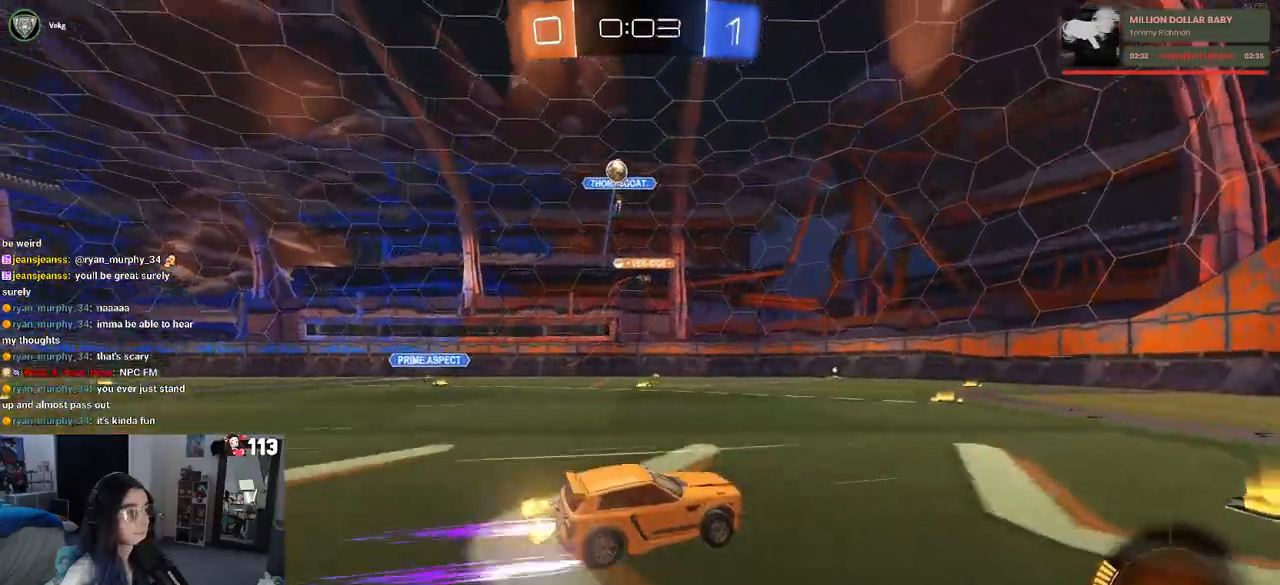
{"buttons": ["L2"], "left_stick": "left", "right_stick": "center", "events": [[17, "SQUARE", "down"], [217, "SQUARE", "up"], [383, "L2", "down"]]}
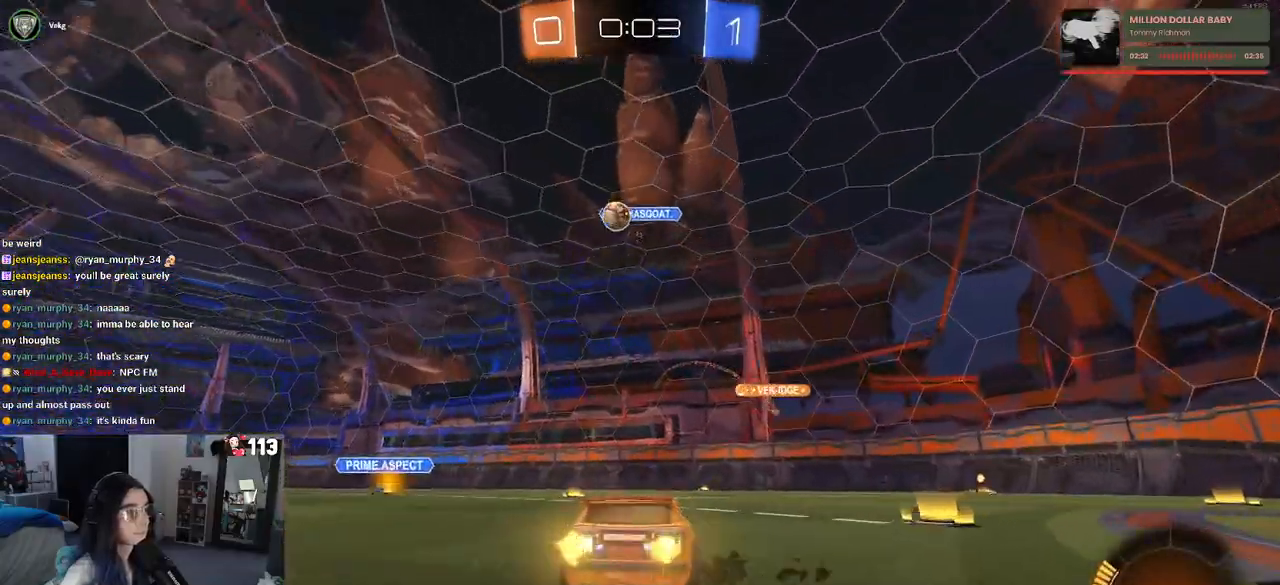
{"buttons": [], "left_stick": "left", "right_stick": "center", "events": [[183, "L2", "up"]]}
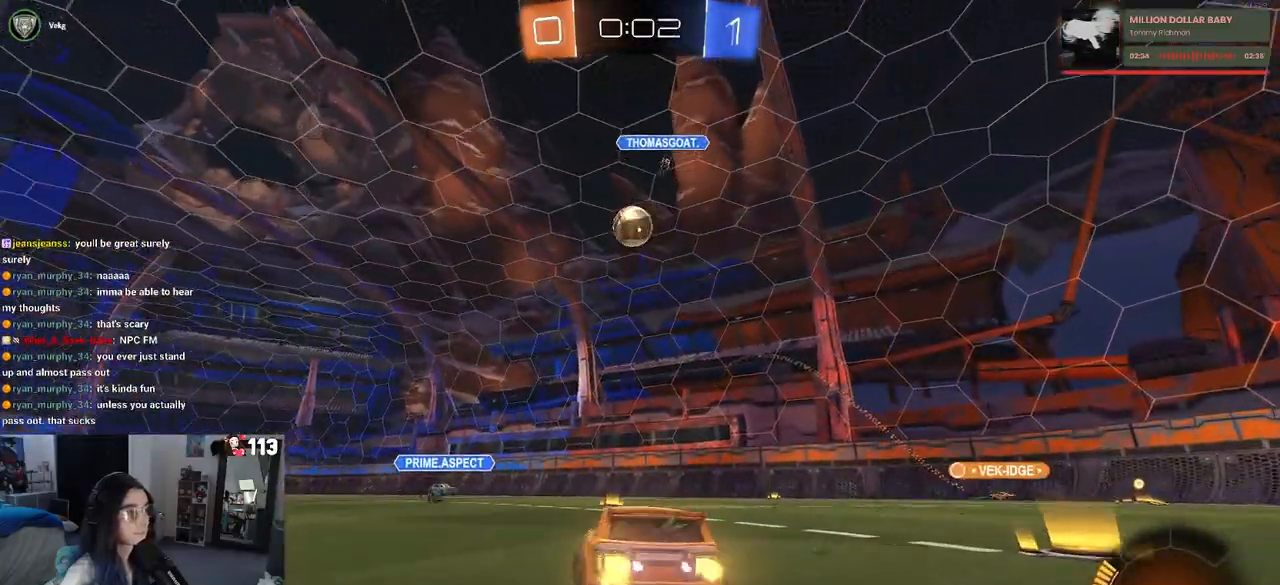
{"buttons": [], "left_stick": "center", "right_stick": "center", "events": [[17, "R1", "down"], [67, "left_stick", "center"], [150, "left_stick", "right"], [283, "R1", "up"], [317, "left_stick", "center"]]}
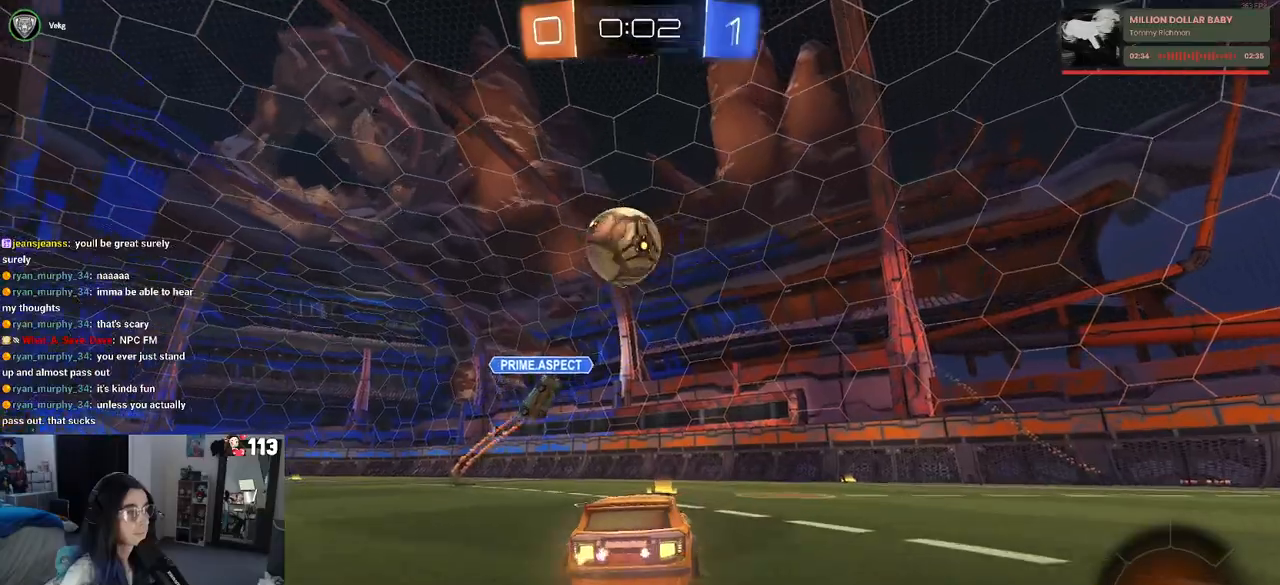
{"buttons": [], "left_stick": "right", "right_stick": "center", "events": [[33, "left_stick", "right"]]}
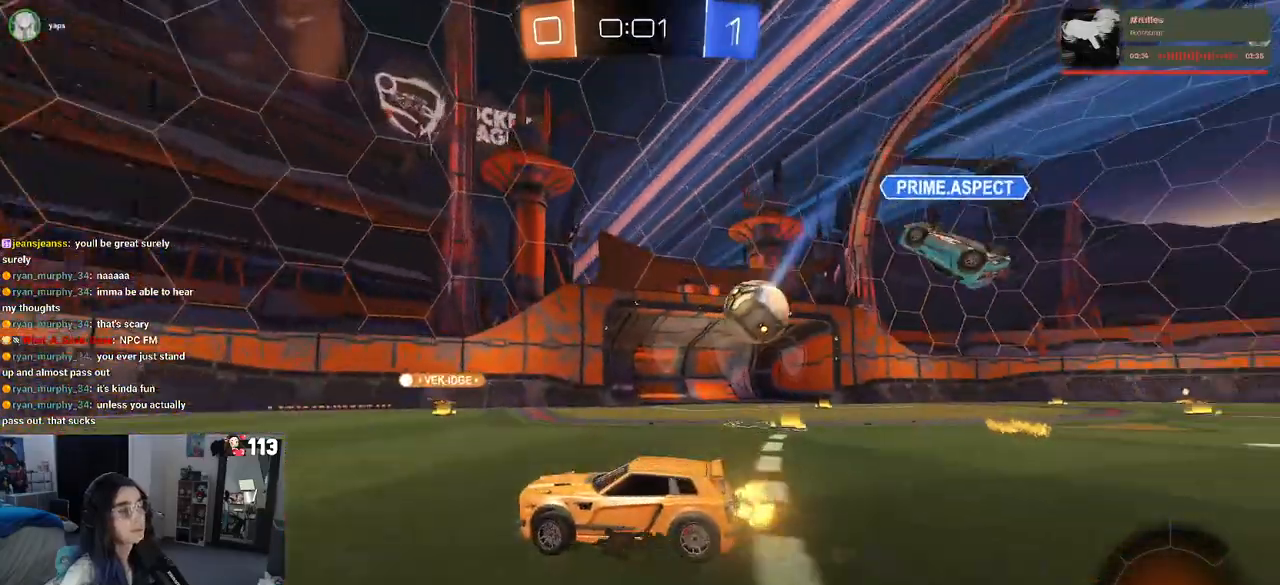
{"buttons": [], "left_stick": "center", "right_stick": "center", "events": [[367, "left_stick", "center"]]}
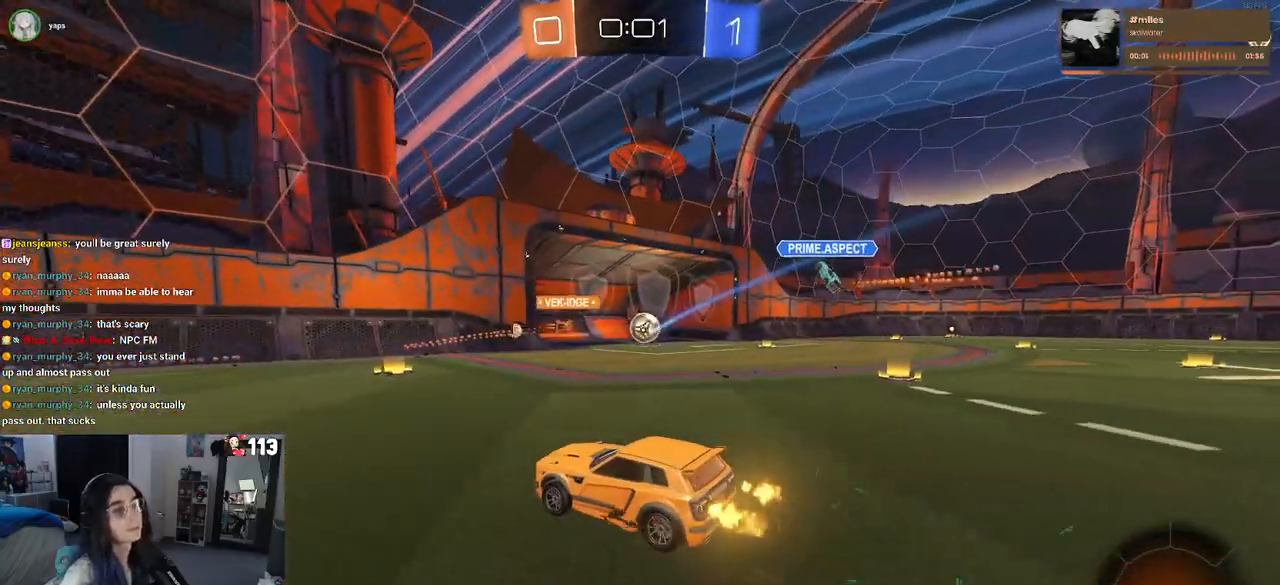
{"buttons": [], "left_stick": "center", "right_stick": "center", "events": [[400, "START", "down"], [483, "START", "up"]]}
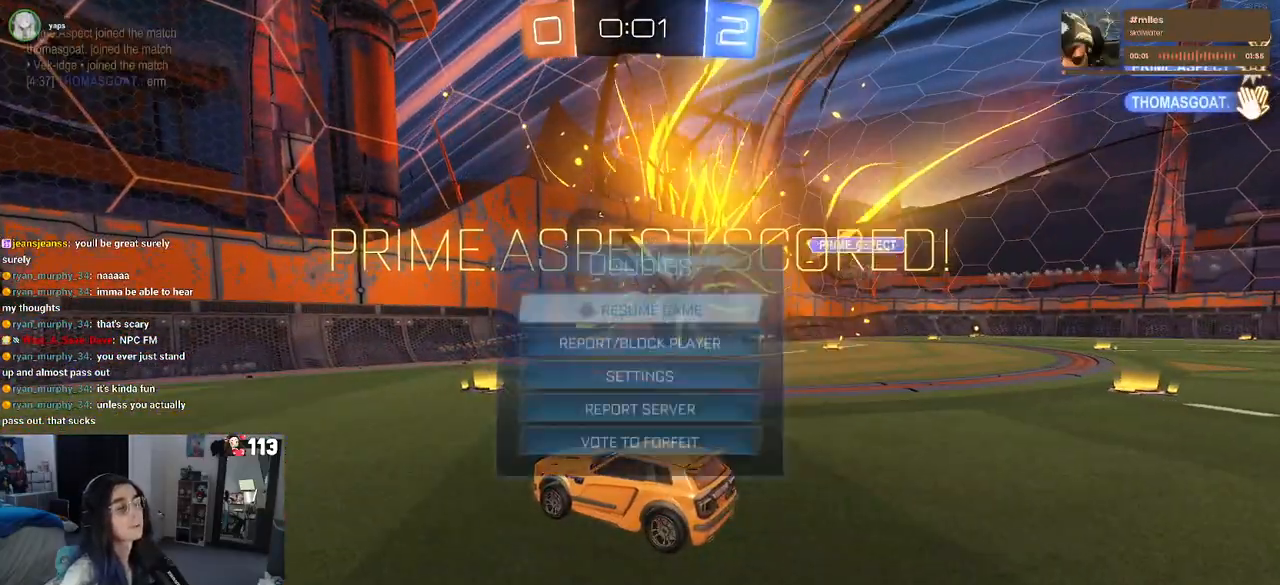
{"buttons": [], "left_stick": "center", "right_stick": "center", "events": [[50, "DPAD_DOWN", "down"], [500, "DPAD_DOWN", "up"]]}
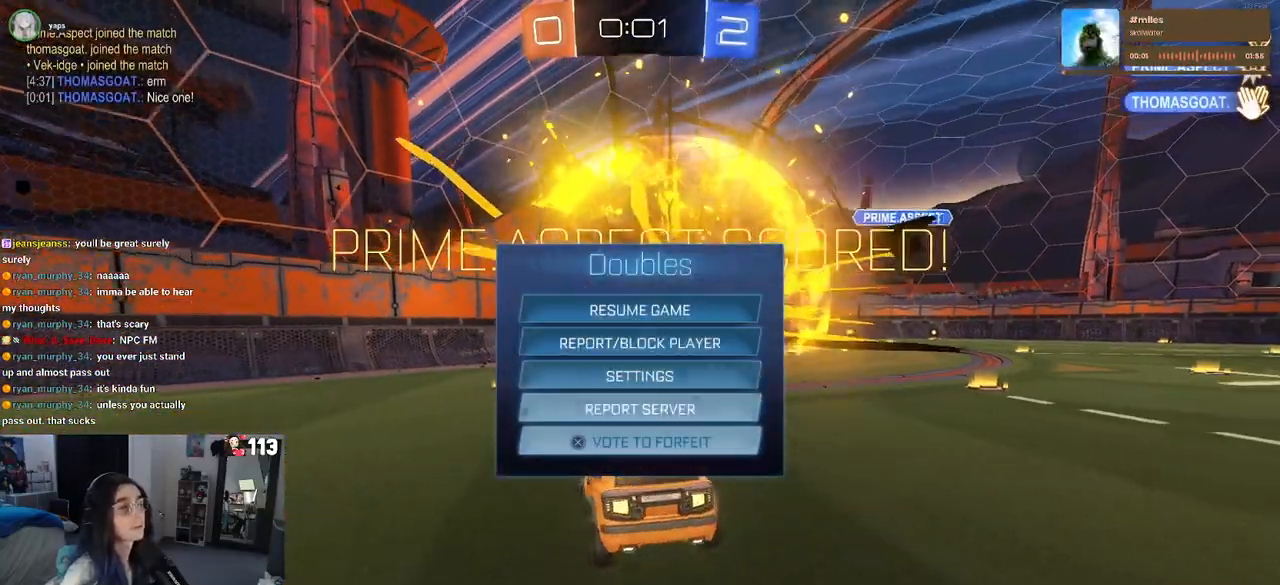
{"buttons": [], "left_stick": "center", "right_stick": "center", "events": [[50, "CROSS", "down"], [117, "CROSS", "up"]]}